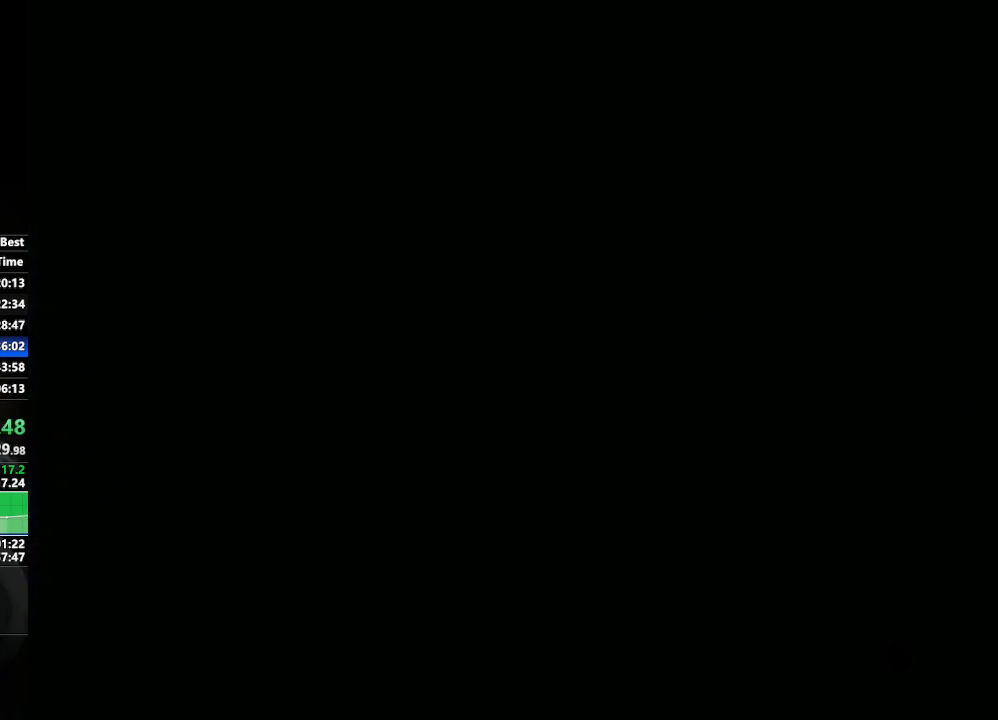
Gameplay with a controller (Nintendo layout); each line is a JSON object with the inputs held at the frame after it. "events" lists button and stick changes between this image and that frame as [ms after this image, input, new state], when the widget could be followed in between. Not read: L3 R3.
{"buttons": [], "left_stick": "left", "right_stick": "center", "events": [[350, "left_stick", "left"]]}
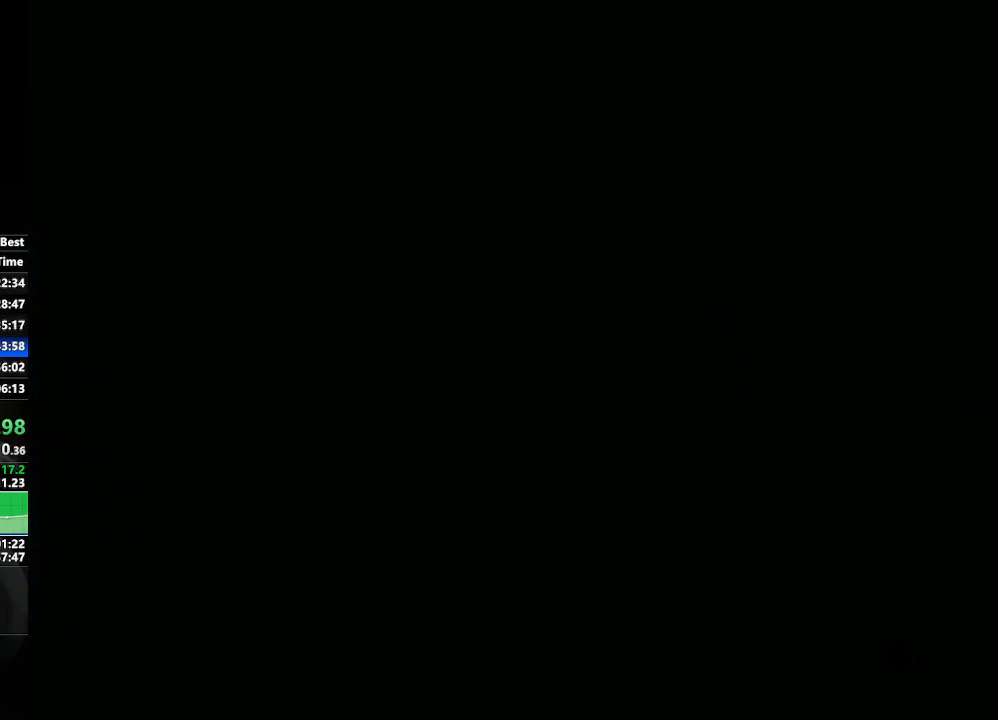
{"buttons": [], "left_stick": "center", "right_stick": "center", "events": [[33, "left_stick", "center"]]}
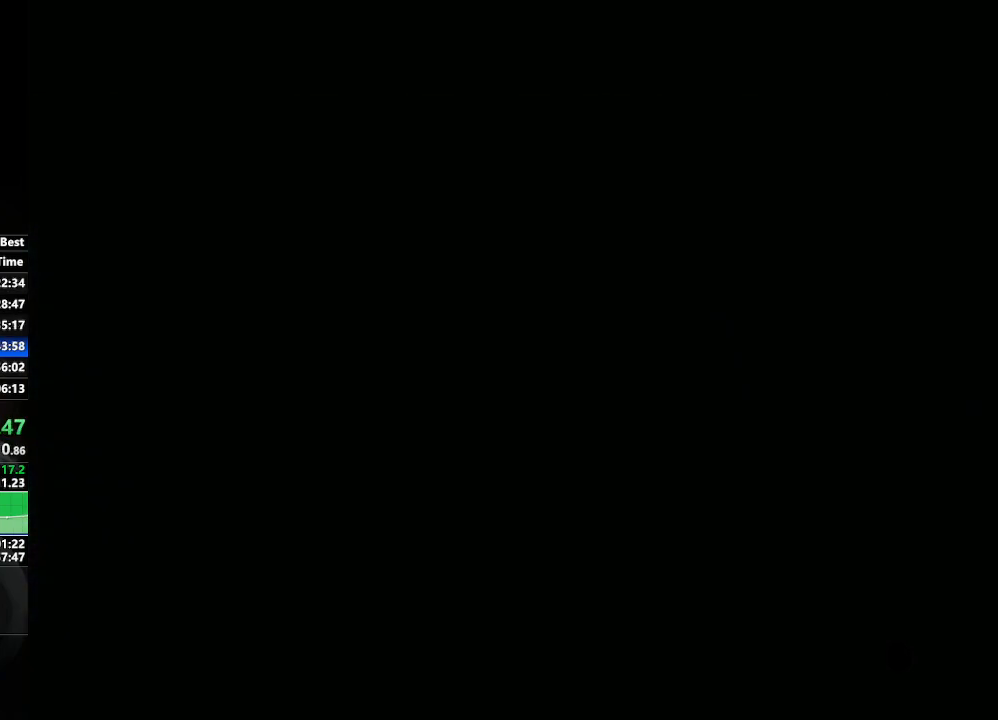
{"buttons": [], "left_stick": "center", "right_stick": "center", "events": []}
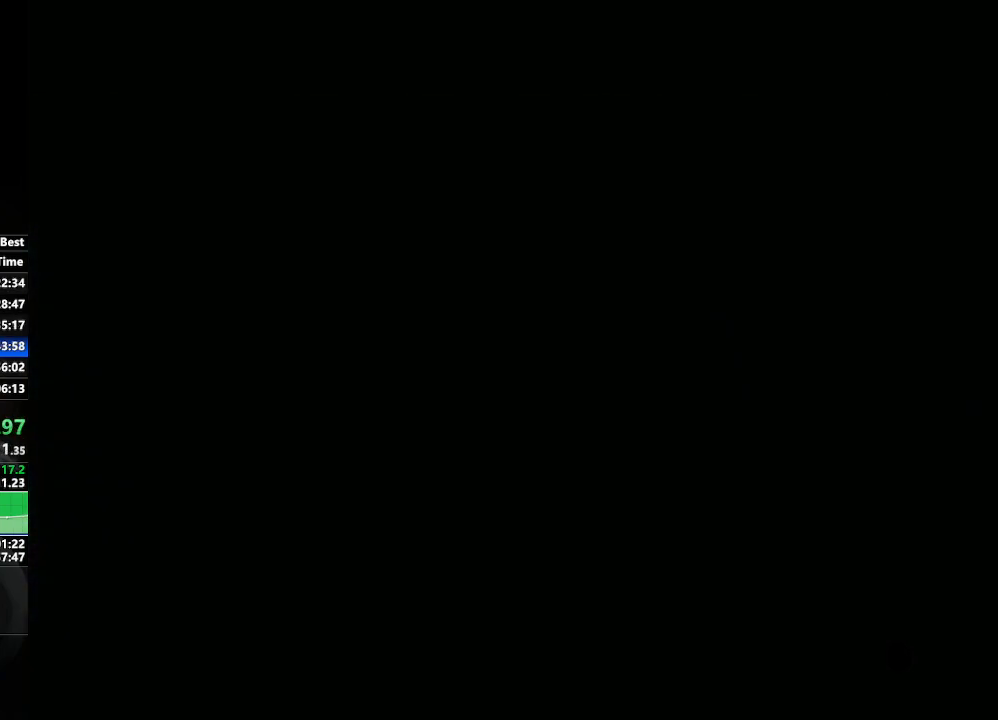
{"buttons": [], "left_stick": "center", "right_stick": "center", "events": []}
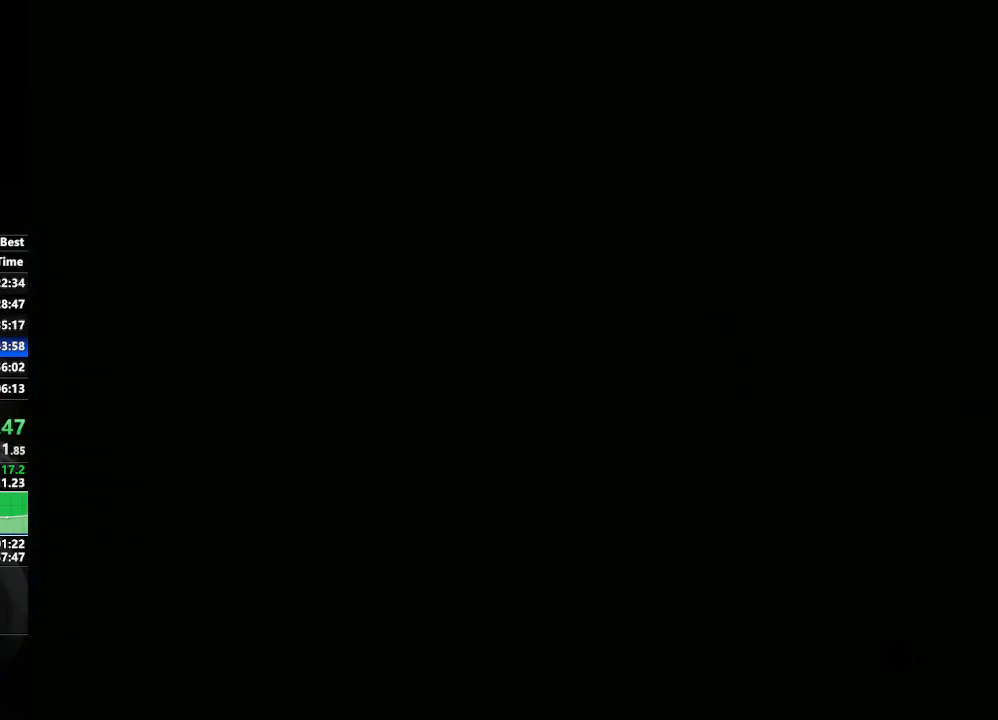
{"buttons": [], "left_stick": "center", "right_stick": "center", "events": []}
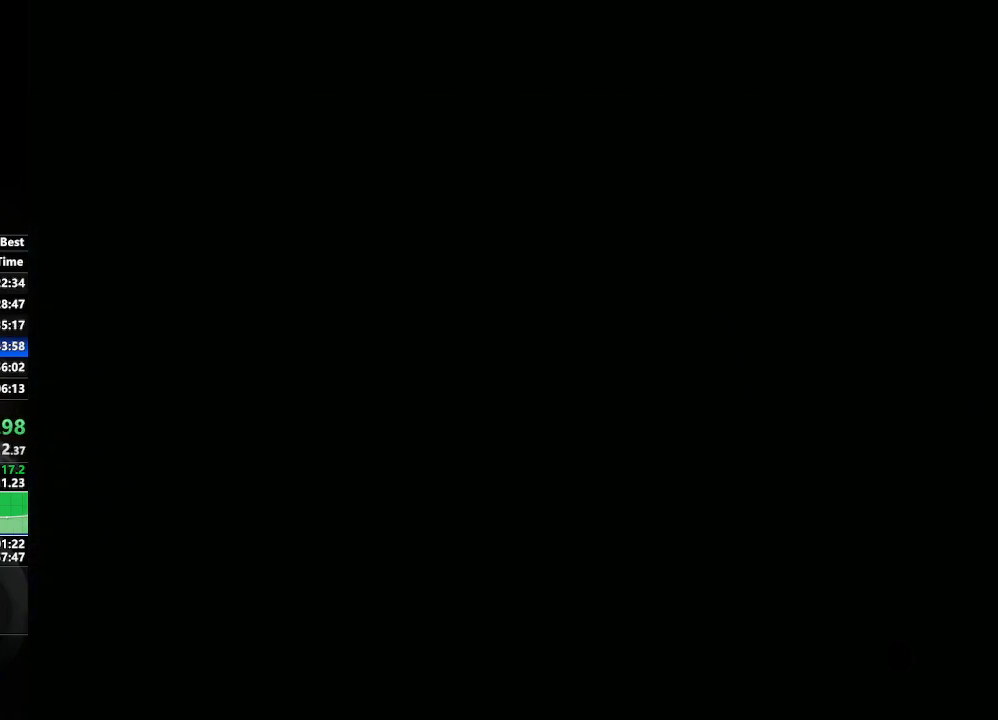
{"buttons": [], "left_stick": "center", "right_stick": "center", "events": []}
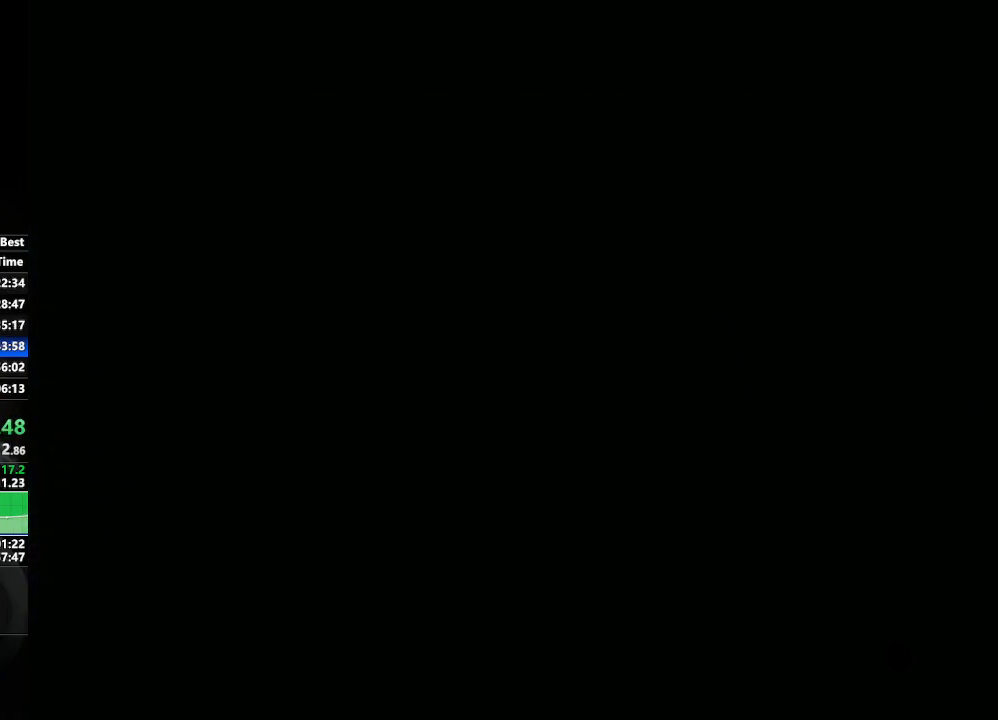
{"buttons": [], "left_stick": "center", "right_stick": "center", "events": []}
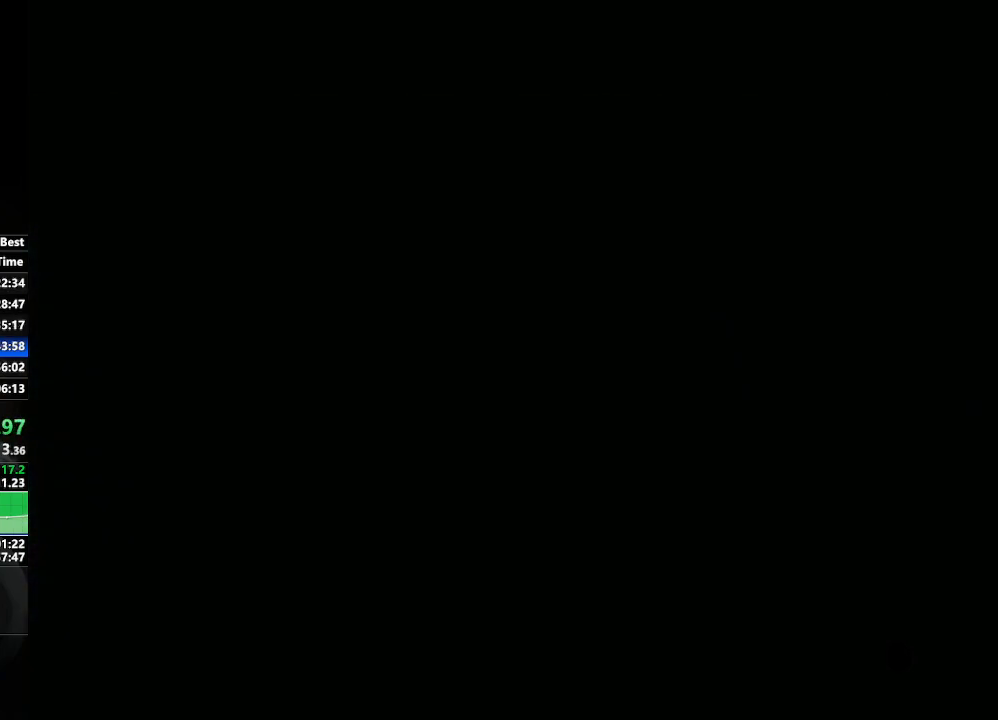
{"buttons": [], "left_stick": "center", "right_stick": "center", "events": []}
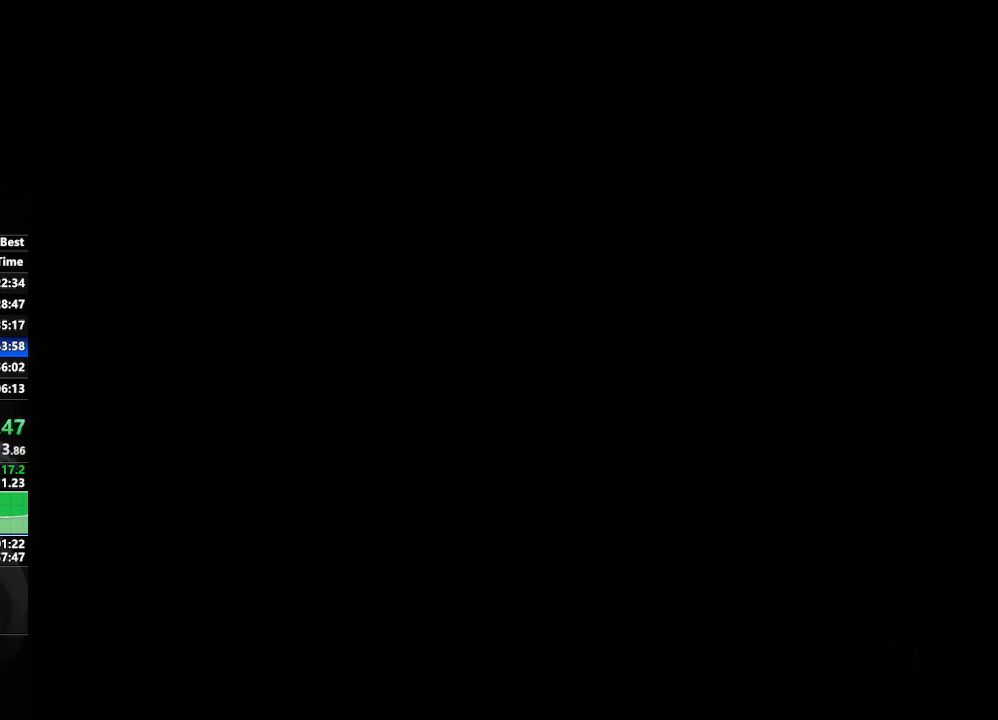
{"buttons": [], "left_stick": "center", "right_stick": "center", "events": []}
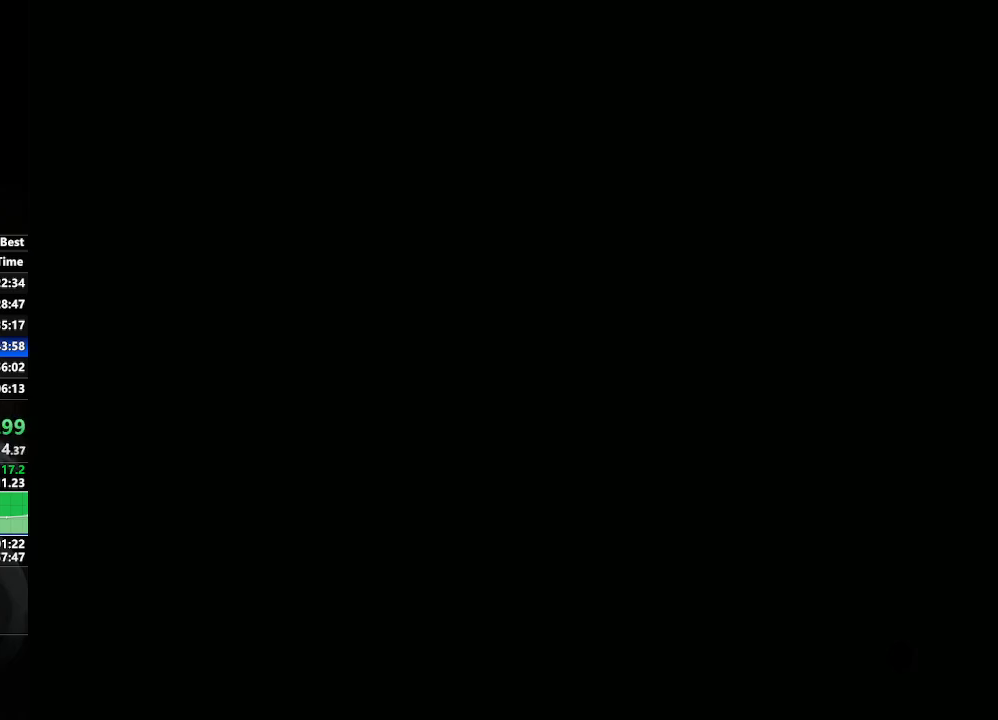
{"buttons": [], "left_stick": "center", "right_stick": "center", "events": [[117, "left_stick", "down-left"], [383, "left_stick", "center"]]}
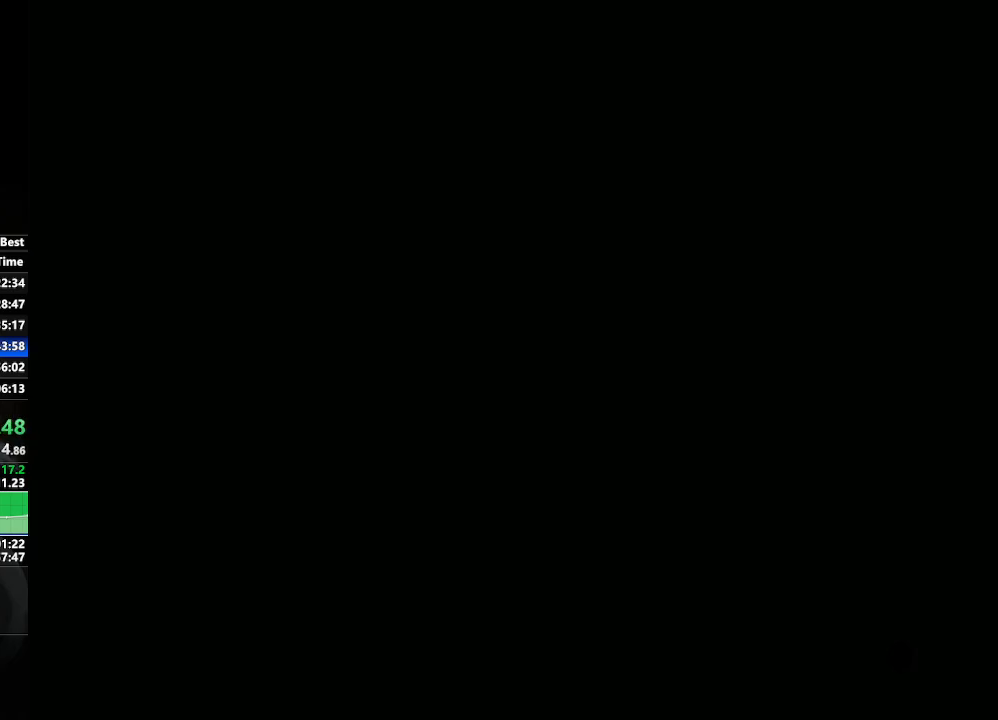
{"buttons": [], "left_stick": "center", "right_stick": "center", "events": []}
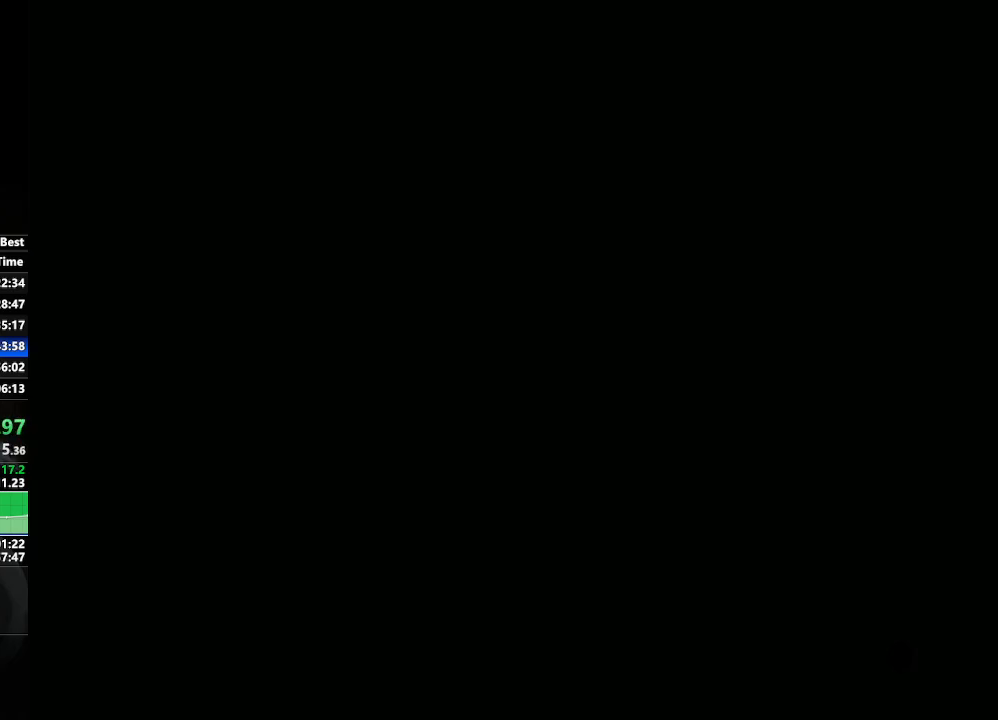
{"buttons": [], "left_stick": "center", "right_stick": "center", "events": []}
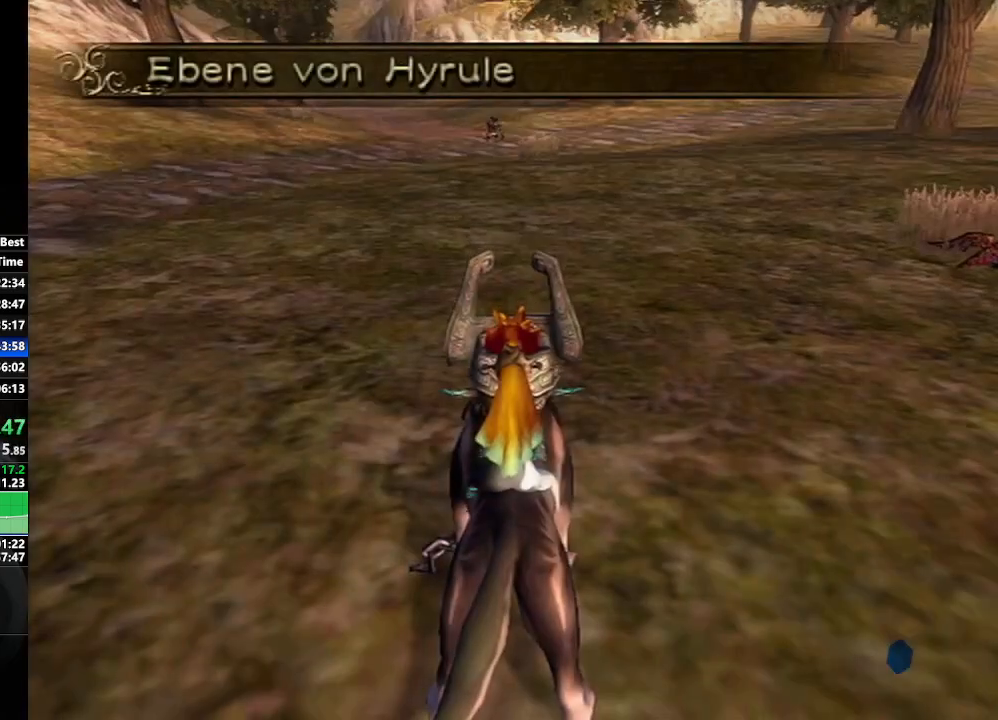
{"buttons": [], "left_stick": "right", "right_stick": "left", "events": [[167, "left_stick", "right"], [200, "right_stick", "left"]]}
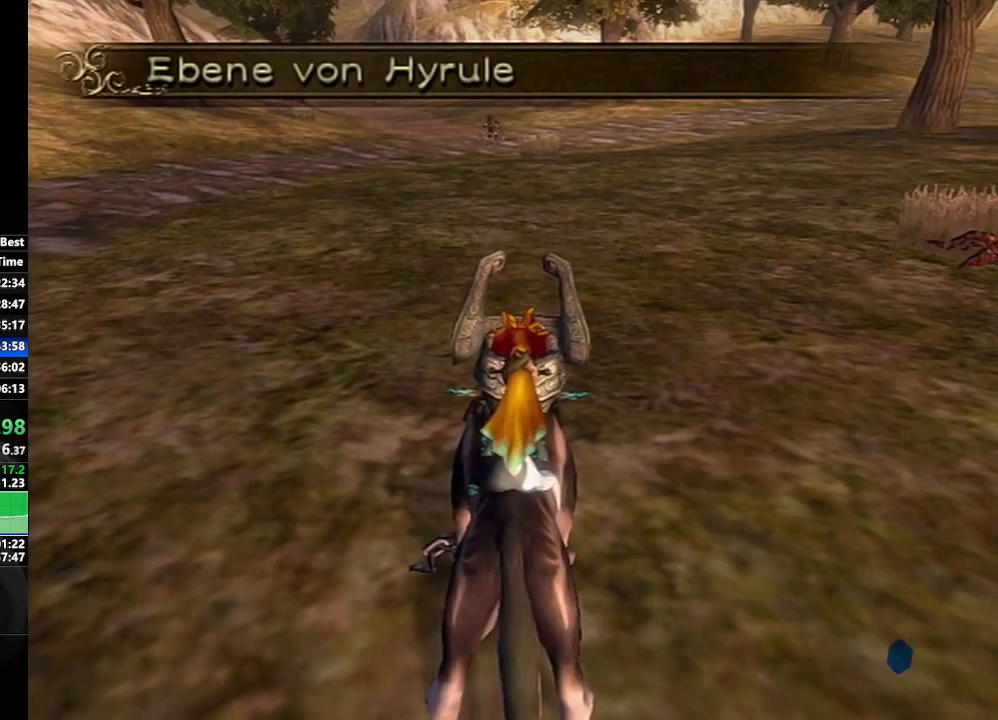
{"buttons": ["A"], "left_stick": "up", "right_stick": "center", "events": [[350, "left_stick", "up"], [383, "right_stick", "center"], [433, "A", "down"]]}
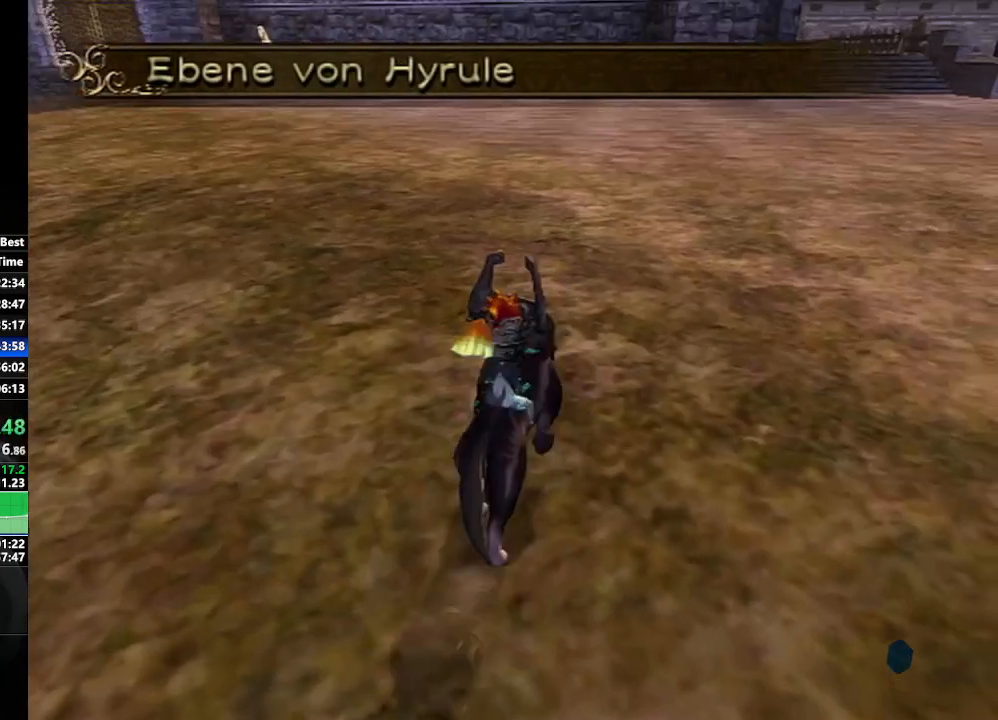
{"buttons": [], "left_stick": "up", "right_stick": "center", "events": [[33, "A", "up"], [117, "left_stick", "up-left"], [267, "right_stick", "down-right"], [400, "right_stick", "center"], [433, "left_stick", "up"]]}
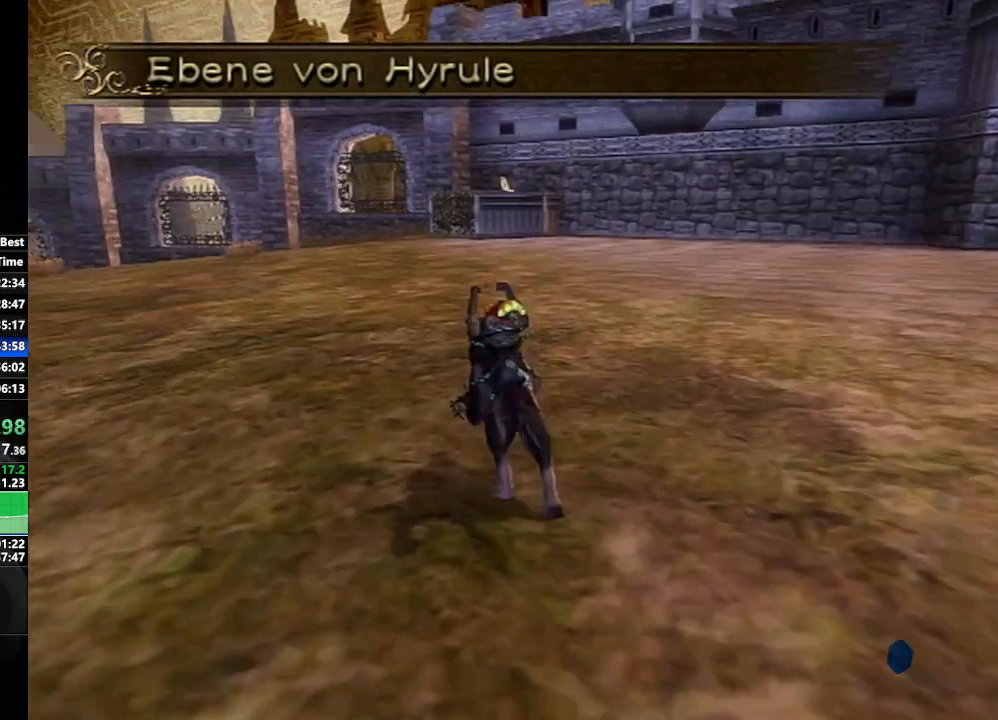
{"buttons": [], "left_stick": "up", "right_stick": "center", "events": []}
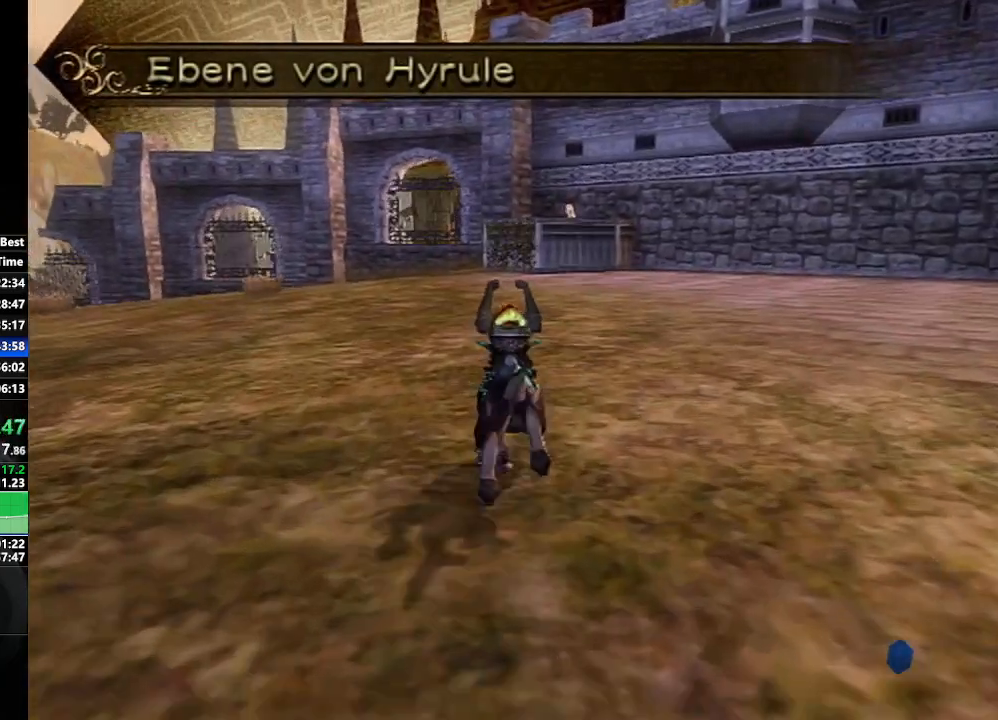
{"buttons": [], "left_stick": "up", "right_stick": "center", "events": []}
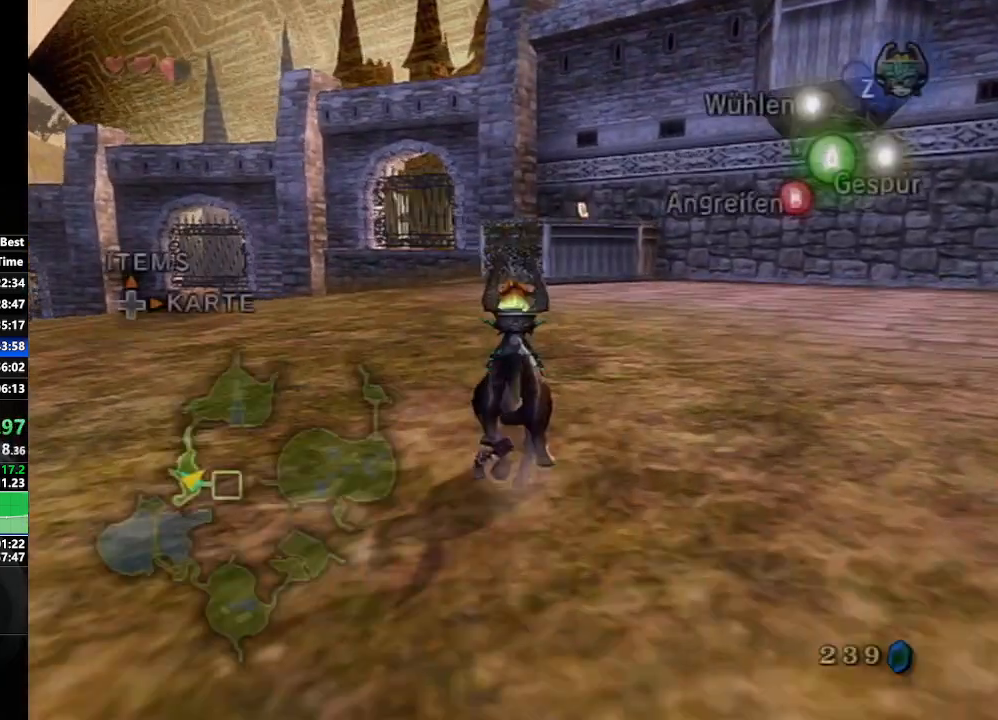
{"buttons": [], "left_stick": "up", "right_stick": "center", "events": [[50, "A", "down"], [133, "A", "up"], [217, "A", "down"], [283, "A", "up"], [383, "A", "down"], [450, "A", "up"]]}
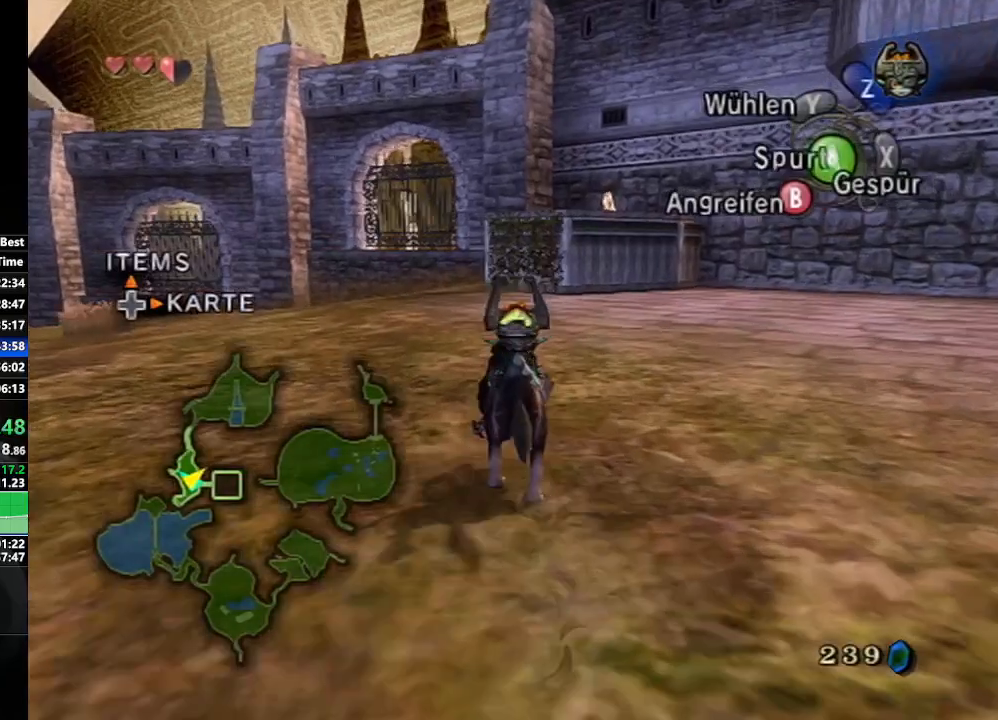
{"buttons": [], "left_stick": "up", "right_stick": "center", "events": [[33, "A", "down"], [100, "A", "up"], [183, "A", "down"], [233, "A", "up"], [317, "A", "down"], [400, "A", "up"]]}
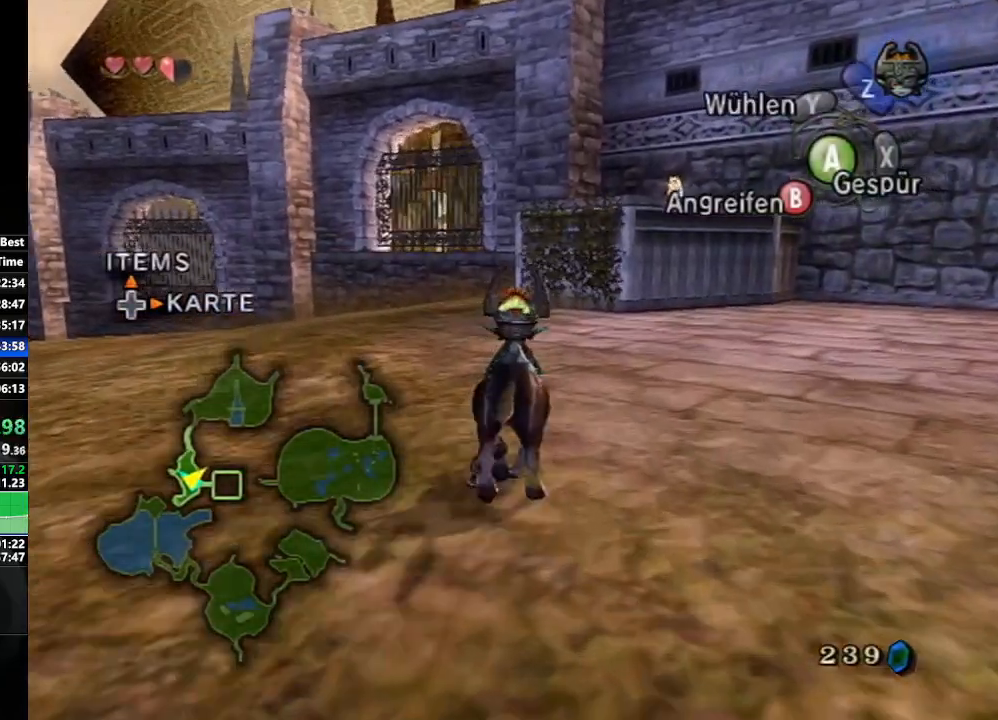
{"buttons": [], "left_stick": "center", "right_stick": "center", "events": [[167, "right_stick", "up"], [217, "left_stick", "center"], [467, "right_stick", "center"]]}
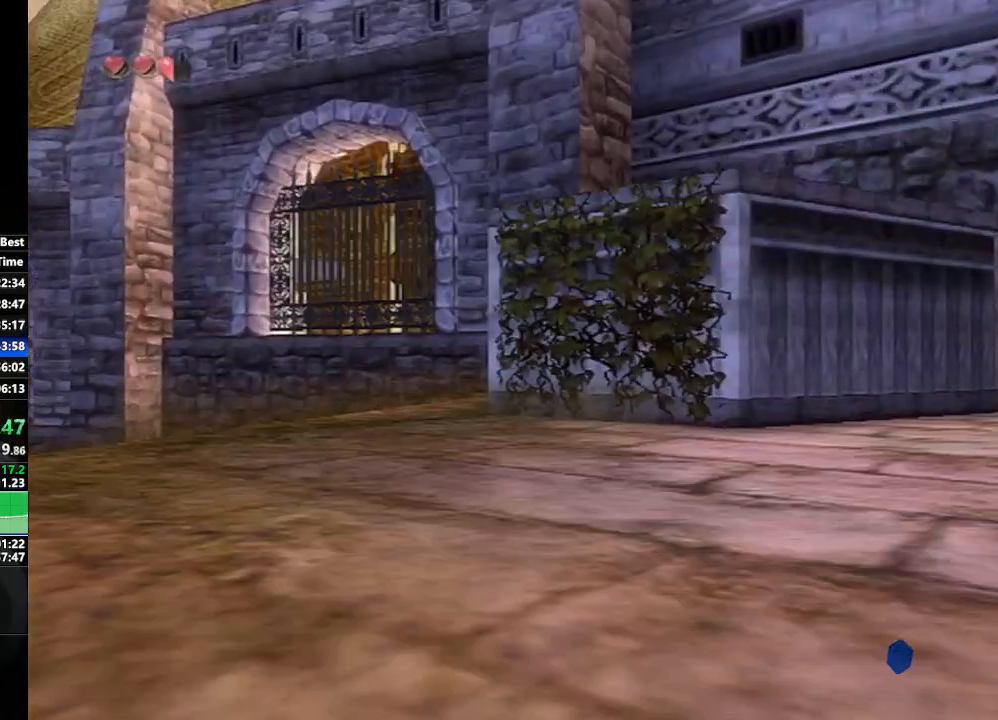
{"buttons": ["A"], "left_stick": "center", "right_stick": "center", "events": [[17, "Z", "down"], [133, "Z", "up"], [167, "A", "down"], [250, "A", "up"], [333, "A", "down"], [383, "A", "up"], [467, "A", "down"]]}
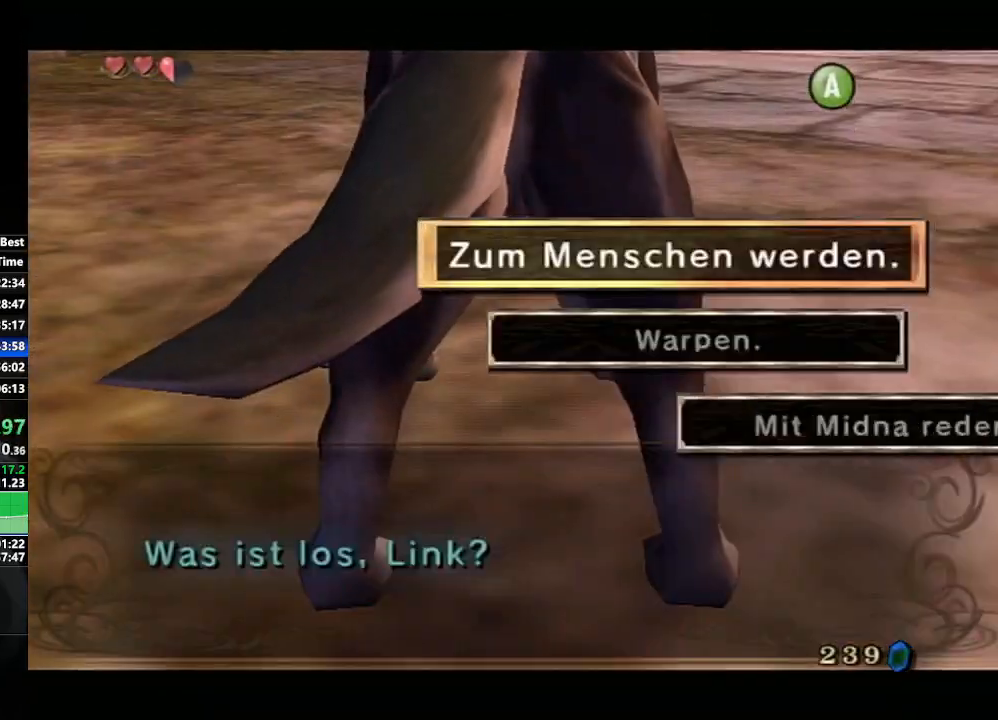
{"buttons": ["A"], "left_stick": "center", "right_stick": "center", "events": [[50, "A", "up"], [133, "A", "down"], [217, "A", "up"], [283, "A", "down"], [383, "A", "up"], [433, "A", "down"]]}
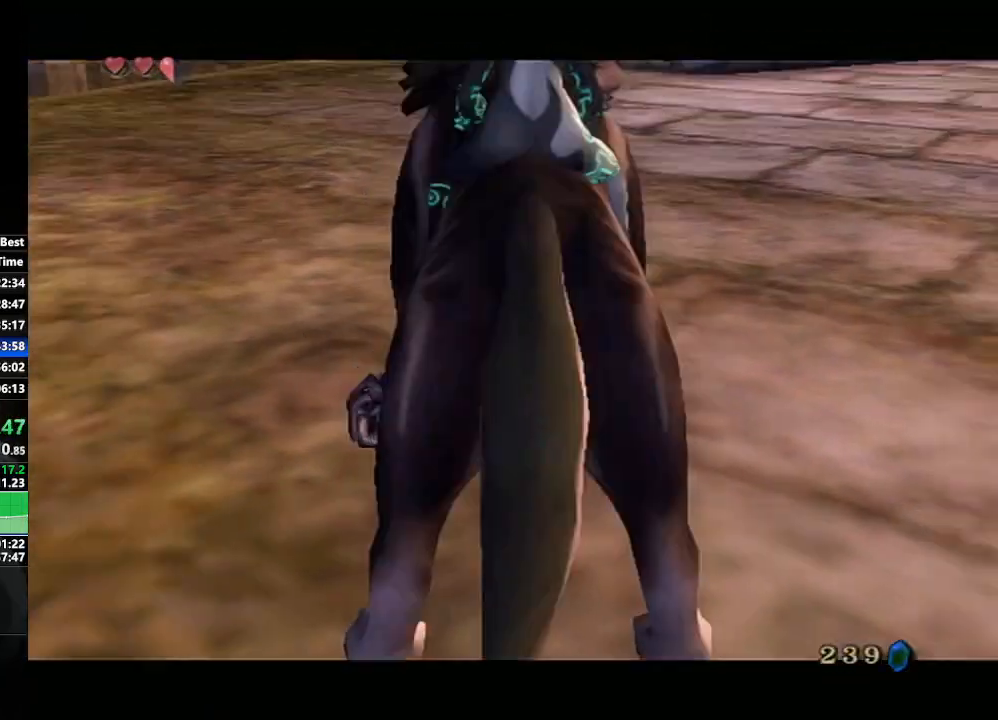
{"buttons": [], "left_stick": "center", "right_stick": "center", "events": [[50, "A", "up"], [150, "A", "down"], [217, "A", "up"], [300, "A", "down"], [400, "A", "up"]]}
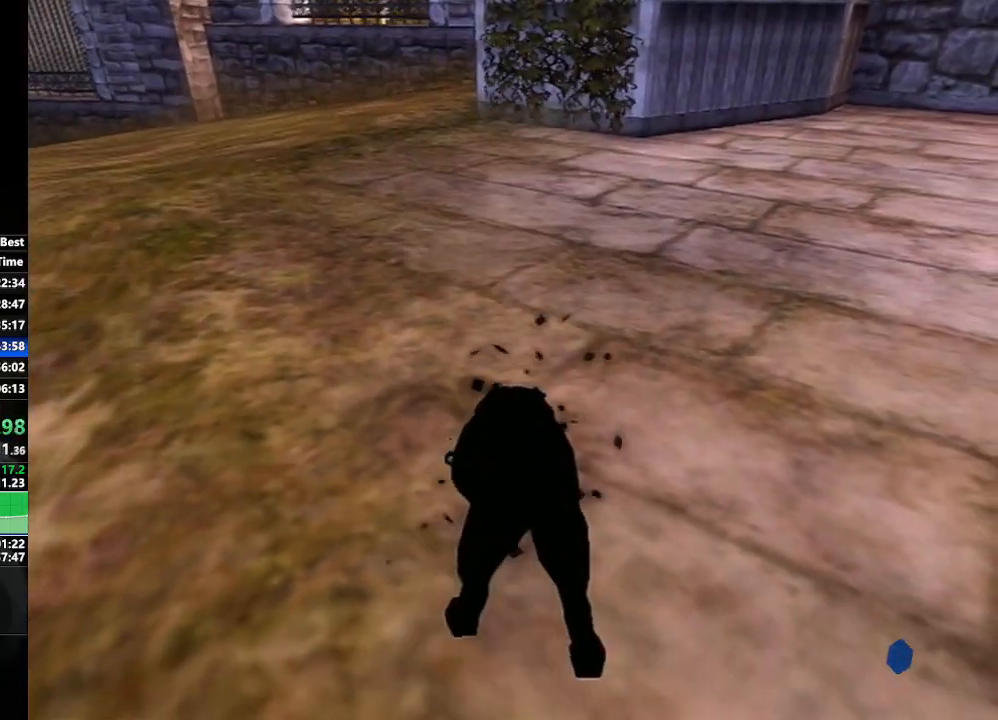
{"buttons": [], "left_stick": "center", "right_stick": "center", "events": [[50, "A", "down"], [150, "A", "up"]]}
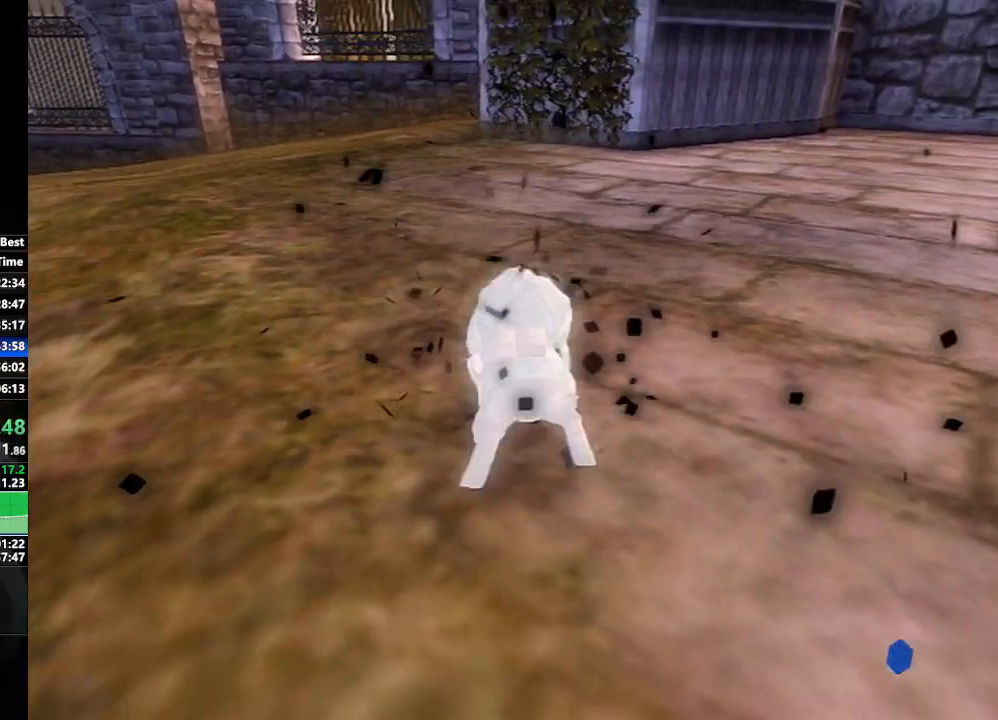
{"buttons": [], "left_stick": "up", "right_stick": "center", "events": [[433, "left_stick", "up"]]}
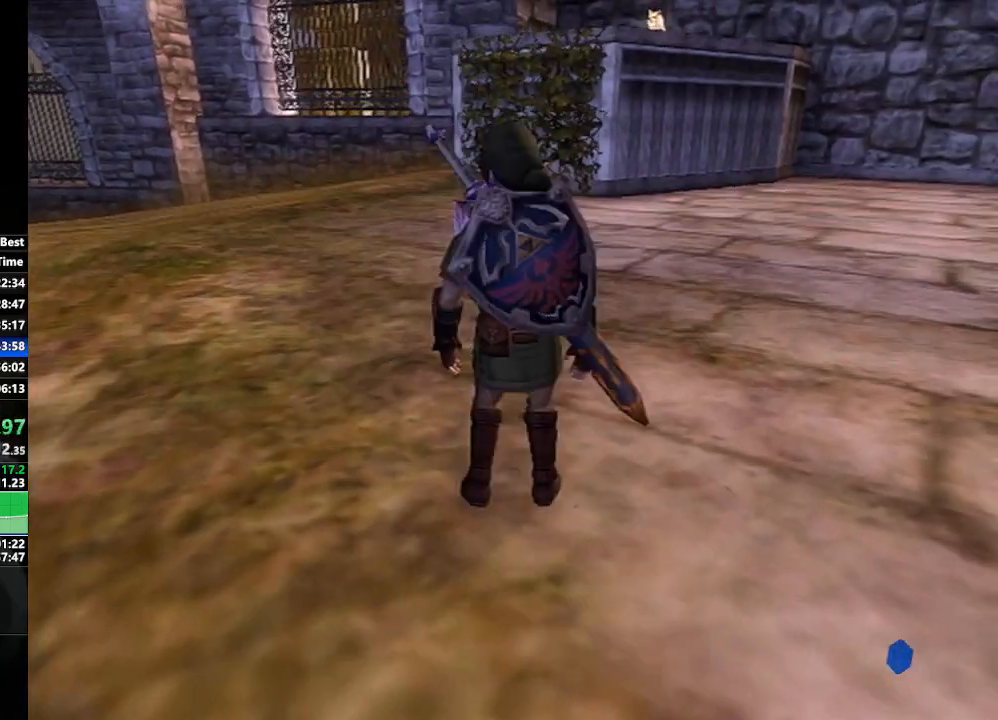
{"buttons": [], "left_stick": "down-right", "right_stick": "center", "events": [[317, "right_stick", "up"], [333, "left_stick", "center"], [467, "right_stick", "center"], [483, "left_stick", "down-right"]]}
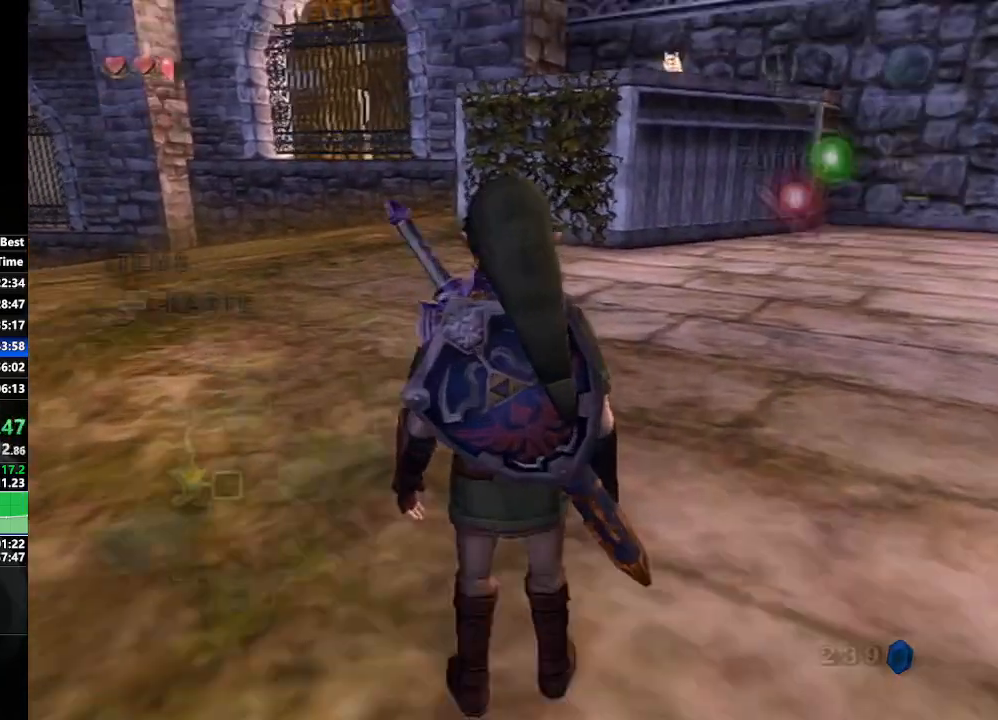
{"buttons": ["Y"], "left_stick": "right", "right_stick": "center", "events": [[250, "left_stick", "center"], [267, "Y", "down"], [483, "left_stick", "right"]]}
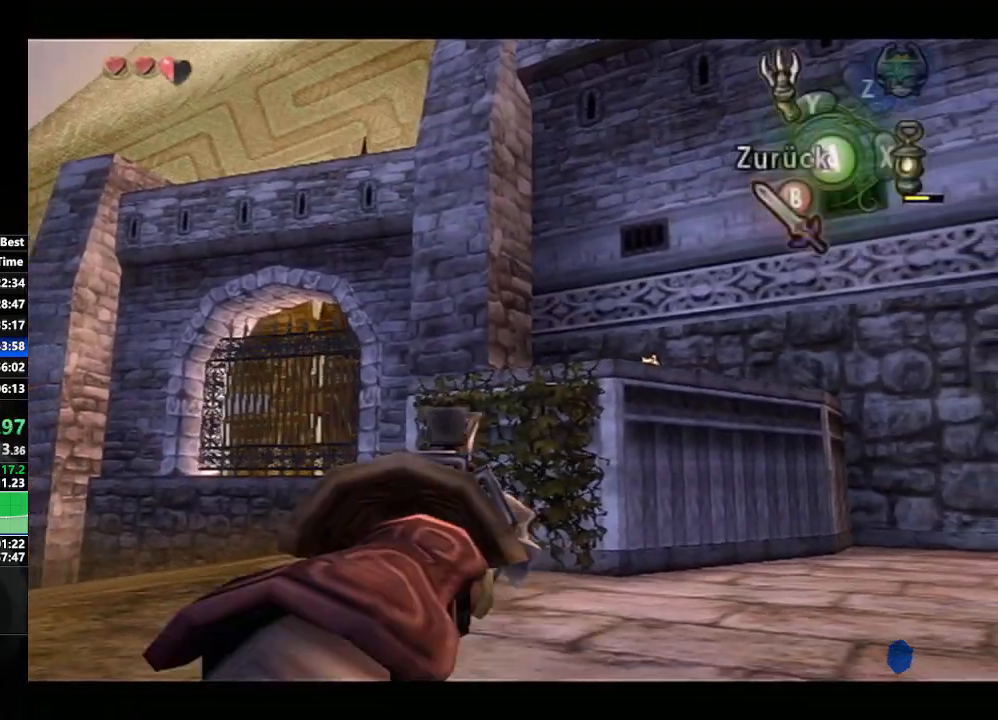
{"buttons": [], "left_stick": "center", "right_stick": "center", "events": [[100, "left_stick", "center"], [200, "Y", "up"]]}
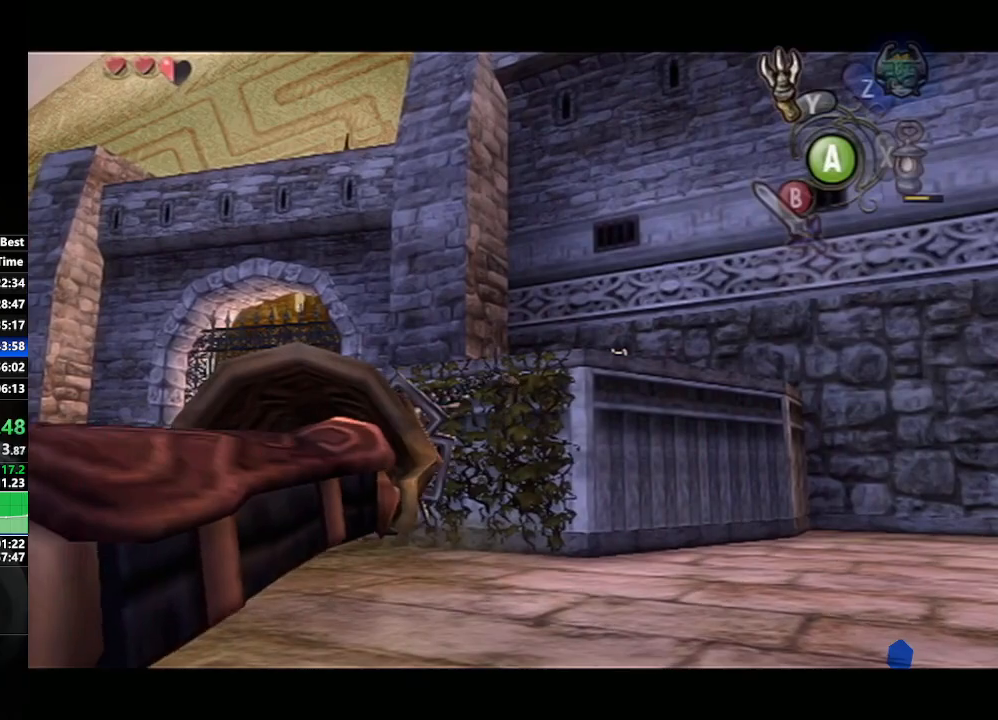
{"buttons": [], "left_stick": "center", "right_stick": "center", "events": []}
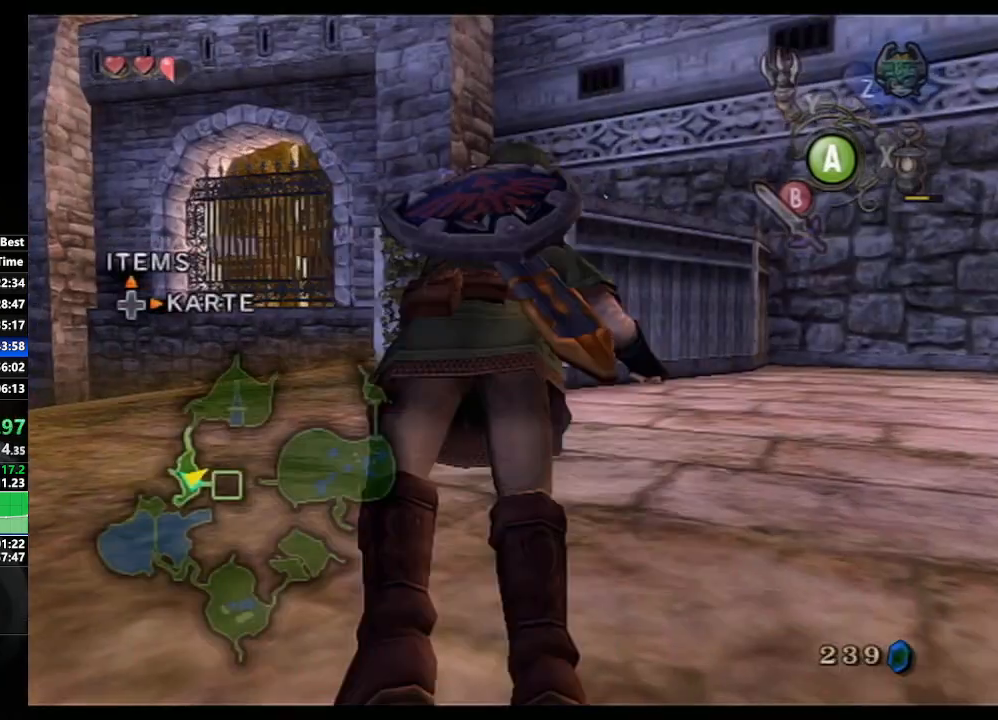
{"buttons": ["L1"], "left_stick": "center", "right_stick": "center", "events": [[433, "L1", "down"]]}
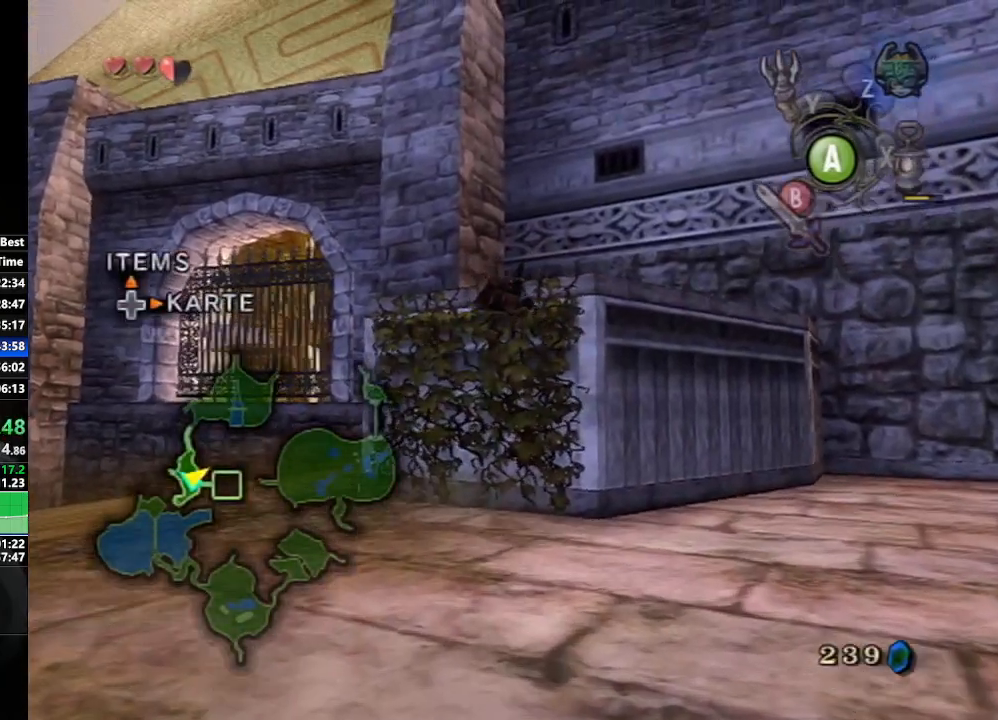
{"buttons": [], "left_stick": "up", "right_stick": "center", "events": [[183, "L1", "up"], [267, "left_stick", "up"]]}